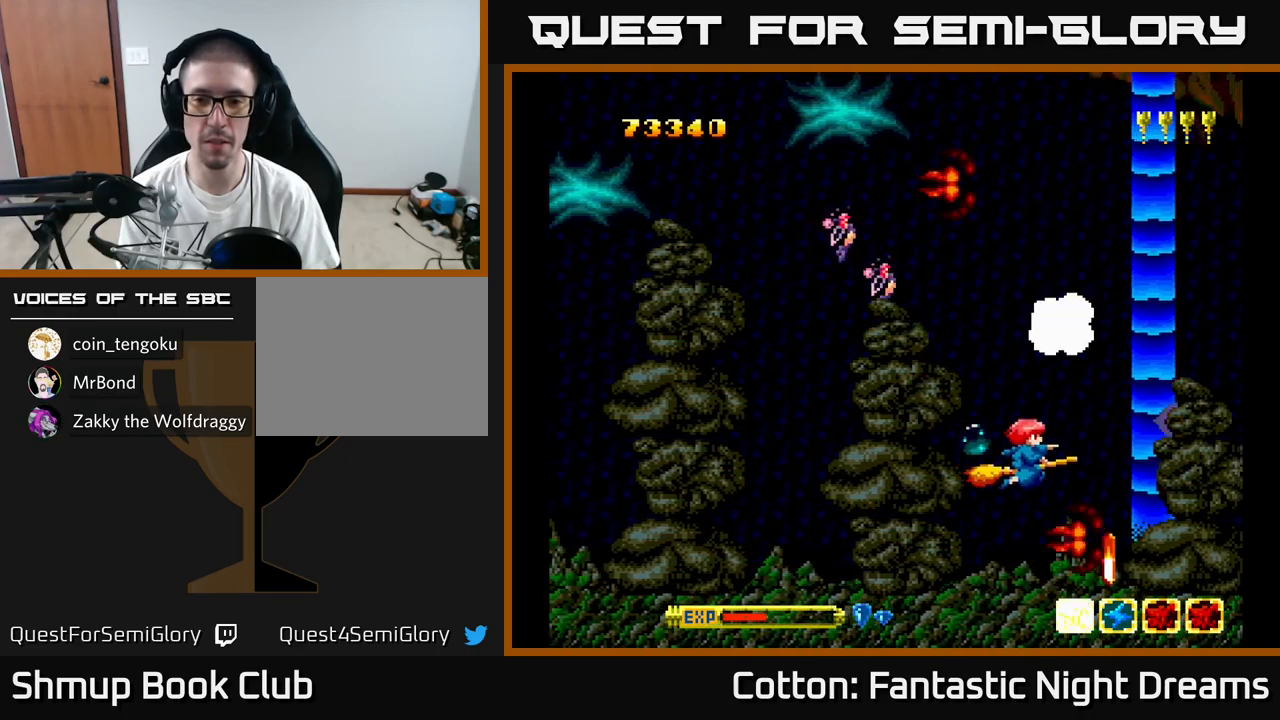
Gameplay with a controller (Xbox layout); each line is a JSON object with the inputs held at the frame after it. "events" lists button and stick changes between this image and that frame as [ms after this image, input, new state], when the widget could be followed in between. Not read: left_stick.
{"buttons": [], "right_stick": "center", "events": [[50, "DPAD_RIGHT", "up"], [150, "Y", "down"], [250, "DPAD_DOWN", "up"], [283, "DPAD_LEFT", "down"], [350, "Y", "up"], [383, "DPAD_LEFT", "up"]]}
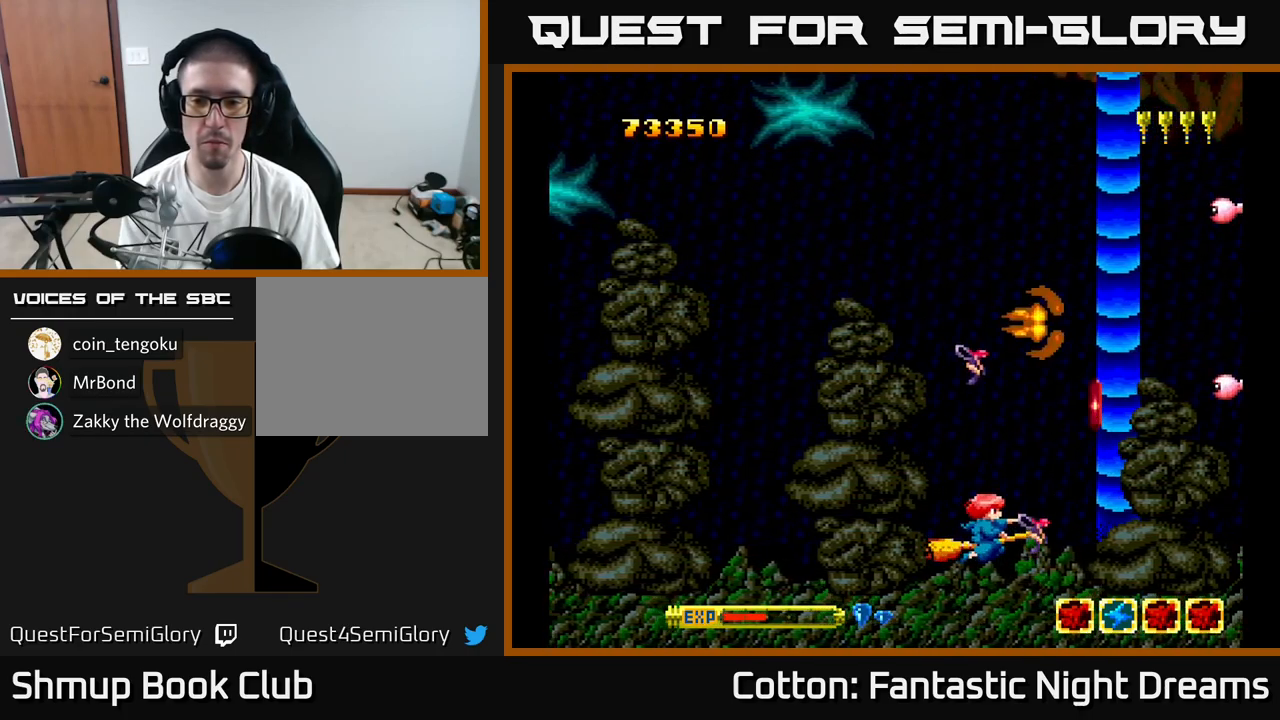
{"buttons": ["DPAD_UP"], "right_stick": "center", "events": [[200, "Y", "down"], [250, "Y", "up"], [267, "DPAD_UP", "down"]]}
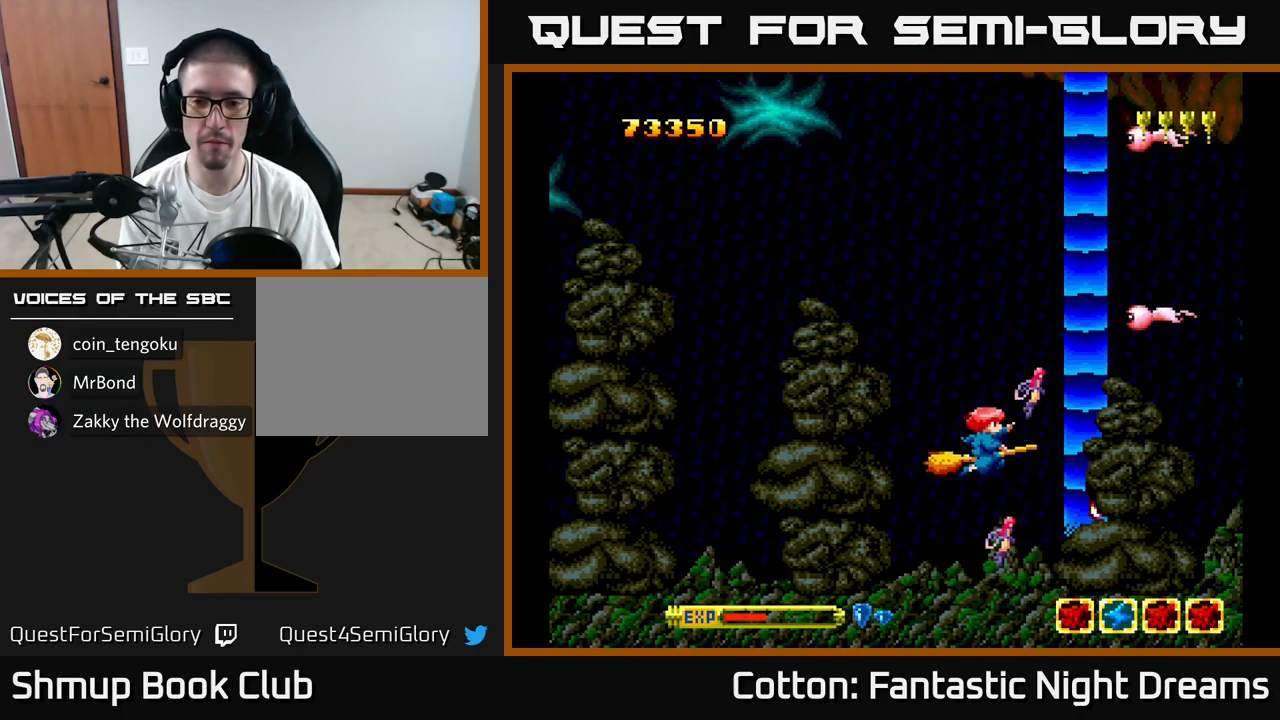
{"buttons": ["Y", "DPAD_UP", "DPAD_LEFT"], "right_stick": "center", "events": [[350, "Y", "down"], [483, "DPAD_LEFT", "down"]]}
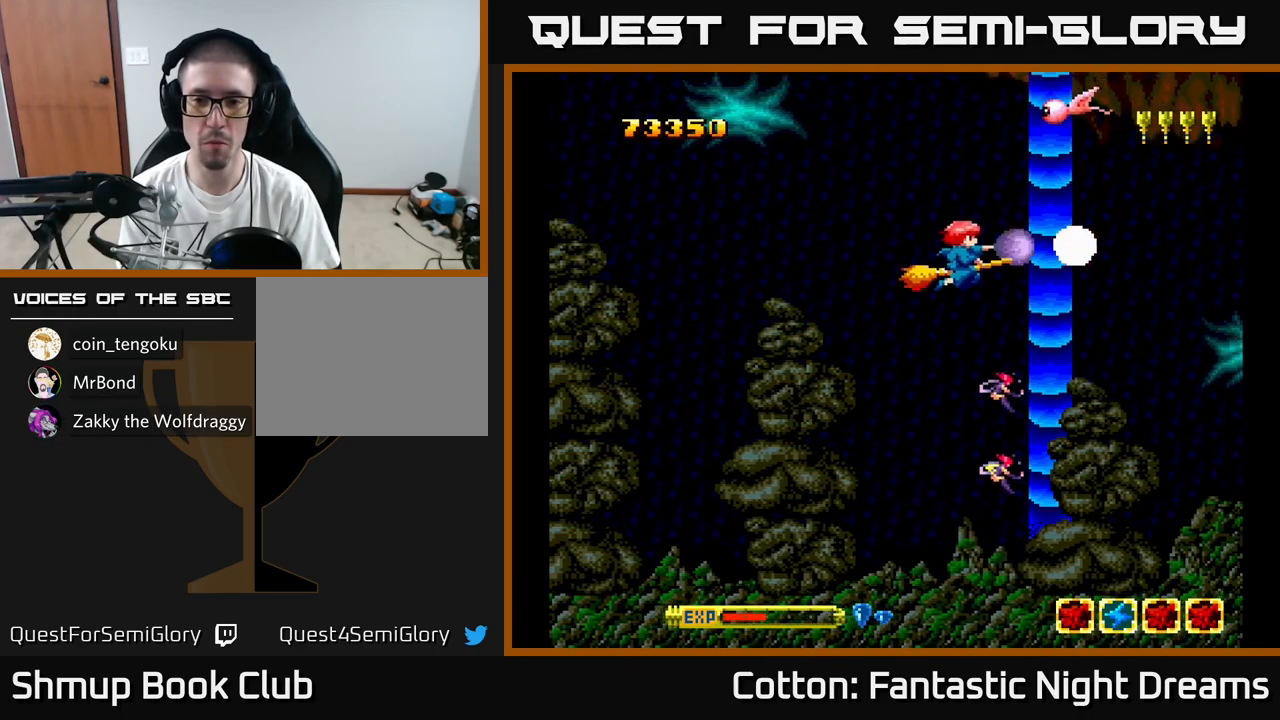
{"buttons": ["DPAD_DOWN", "DPAD_RIGHT"], "right_stick": "center", "events": [[133, "DPAD_LEFT", "up"], [283, "DPAD_UP", "up"], [317, "DPAD_DOWN", "down"], [433, "Y", "up"], [450, "DPAD_RIGHT", "down"]]}
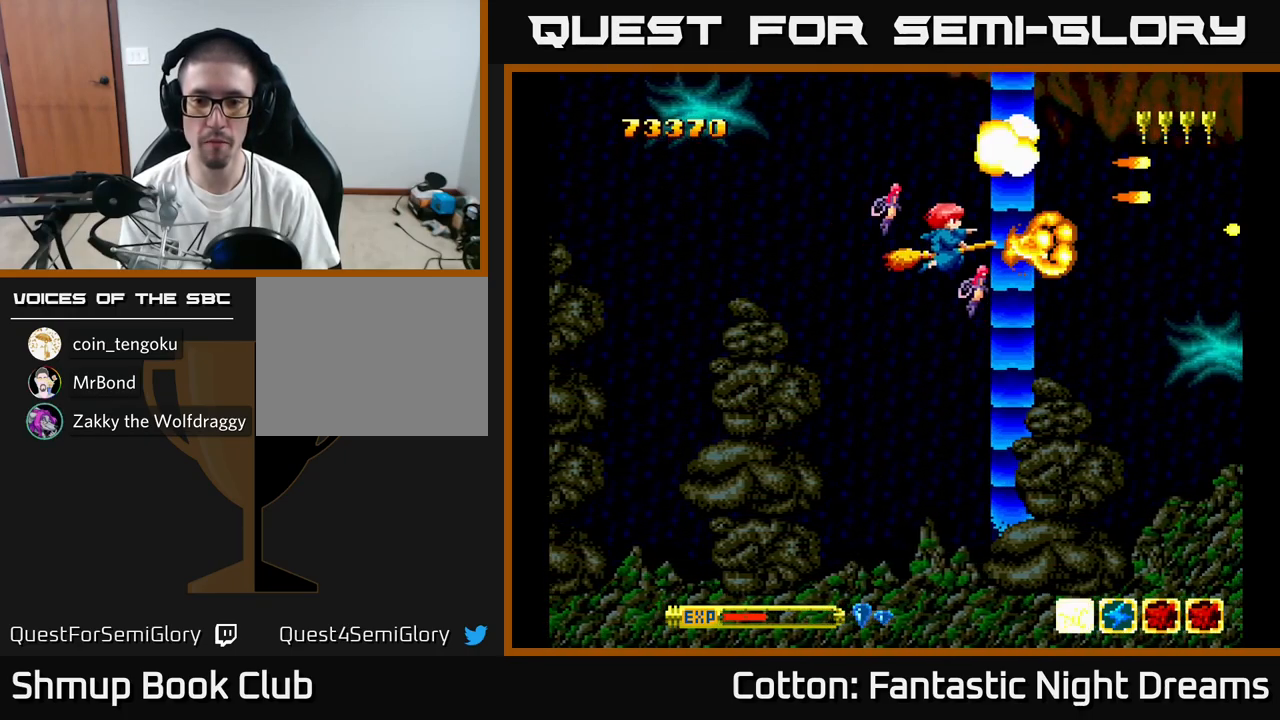
{"buttons": ["DPAD_DOWN"], "right_stick": "center", "events": [[167, "DPAD_RIGHT", "up"]]}
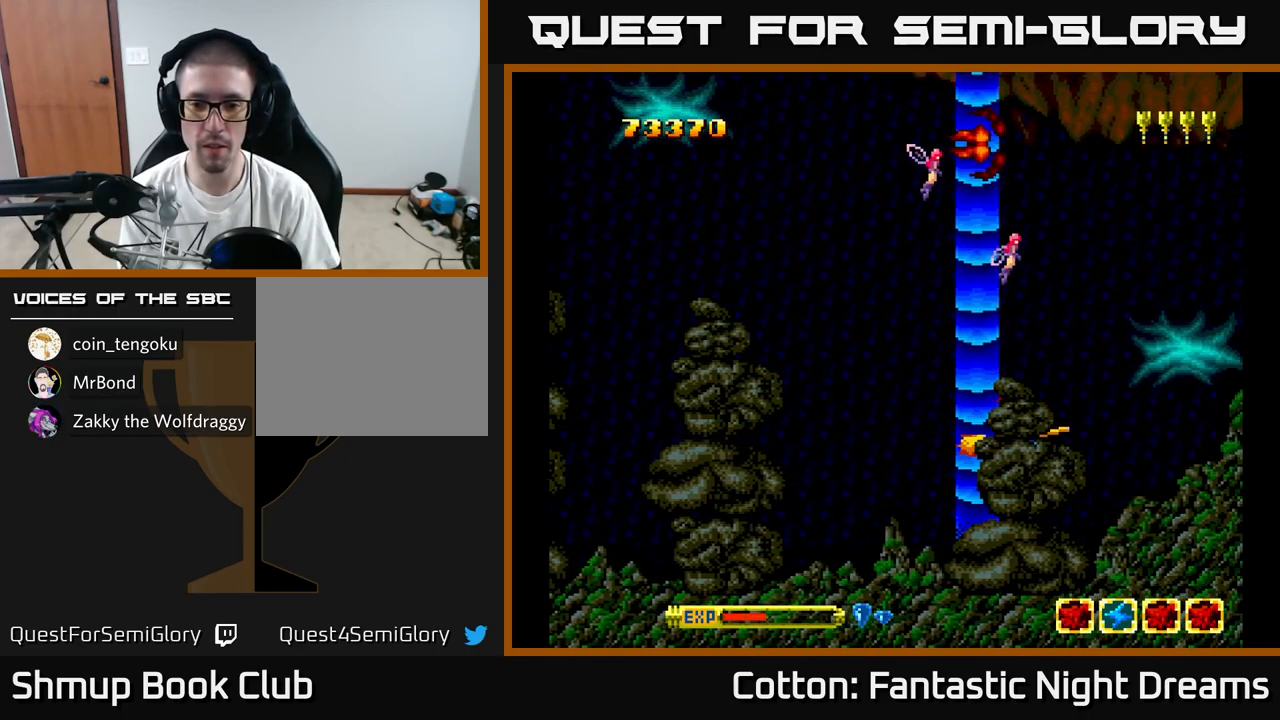
{"buttons": [], "right_stick": "center", "events": [[267, "DPAD_LEFT", "down"], [417, "DPAD_LEFT", "up"], [483, "DPAD_DOWN", "up"]]}
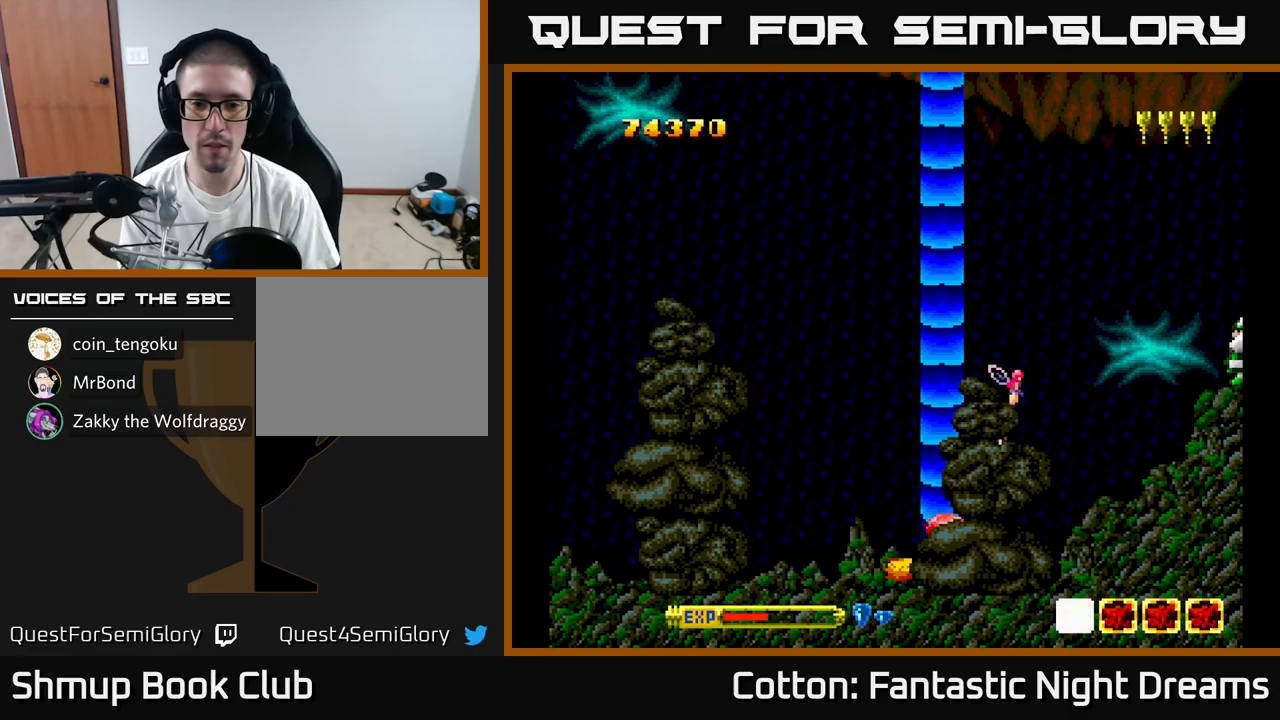
{"buttons": ["Y", "DPAD_UP"], "right_stick": "center", "events": [[33, "DPAD_UP", "down"], [117, "DPAD_LEFT", "down"], [150, "DPAD_LEFT", "up"], [300, "Y", "down"]]}
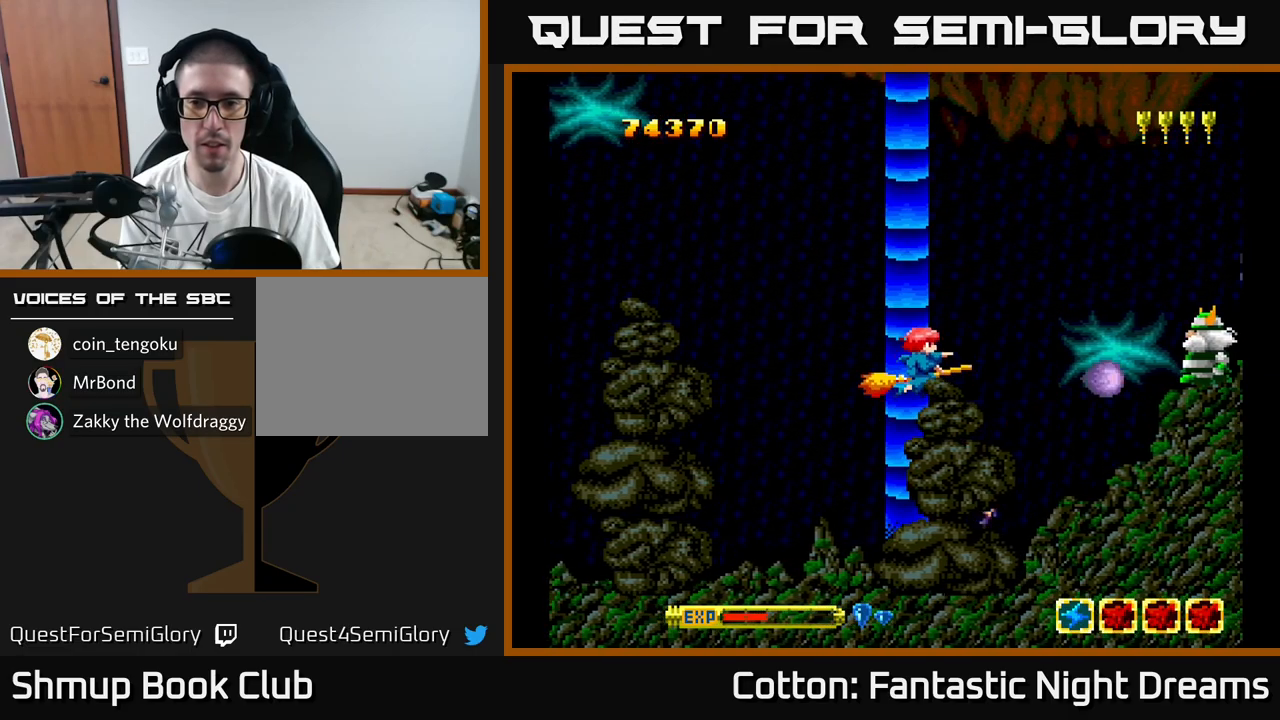
{"buttons": ["Y", "DPAD_LEFT"], "right_stick": "center", "events": [[50, "DPAD_UP", "up"], [67, "DPAD_RIGHT", "down"], [183, "DPAD_DOWN", "down"], [233, "DPAD_DOWN", "up"], [233, "DPAD_RIGHT", "up"], [433, "DPAD_LEFT", "down"]]}
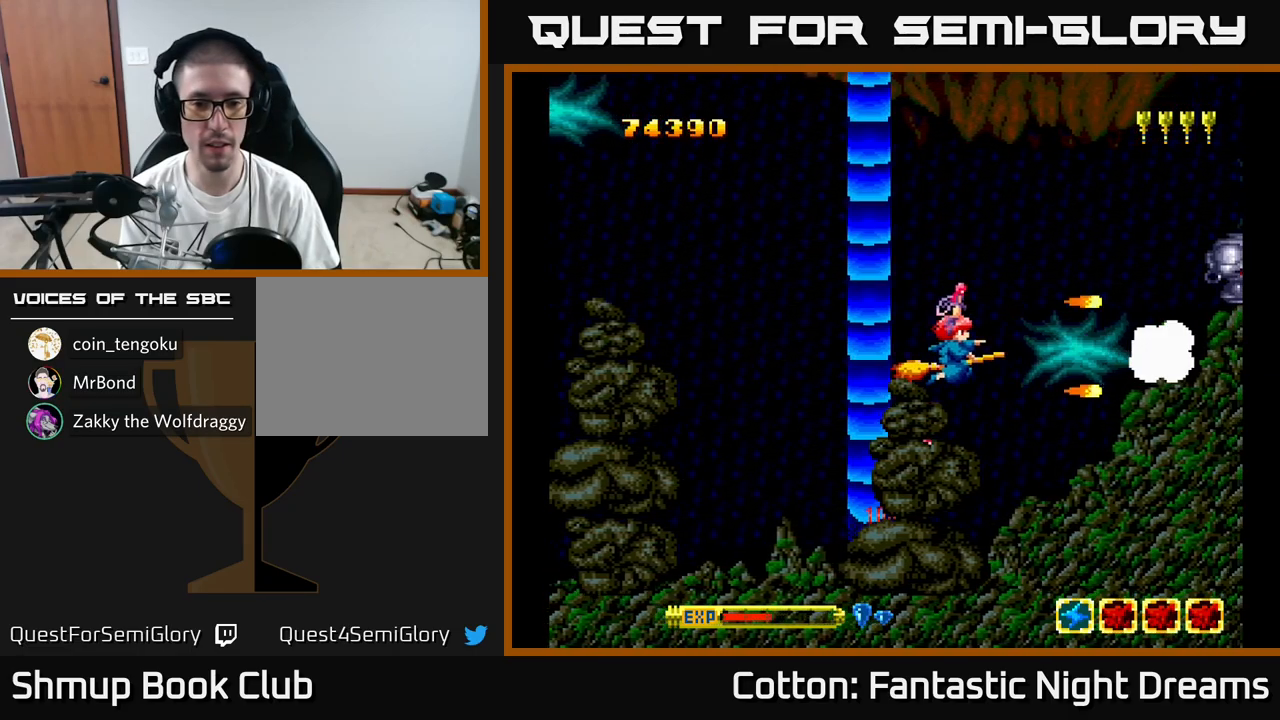
{"buttons": ["DPAD_RIGHT"], "right_stick": "center", "events": [[33, "DPAD_UP", "down"], [67, "DPAD_LEFT", "up"], [333, "DPAD_UP", "up"], [467, "DPAD_RIGHT", "down"], [483, "Y", "up"]]}
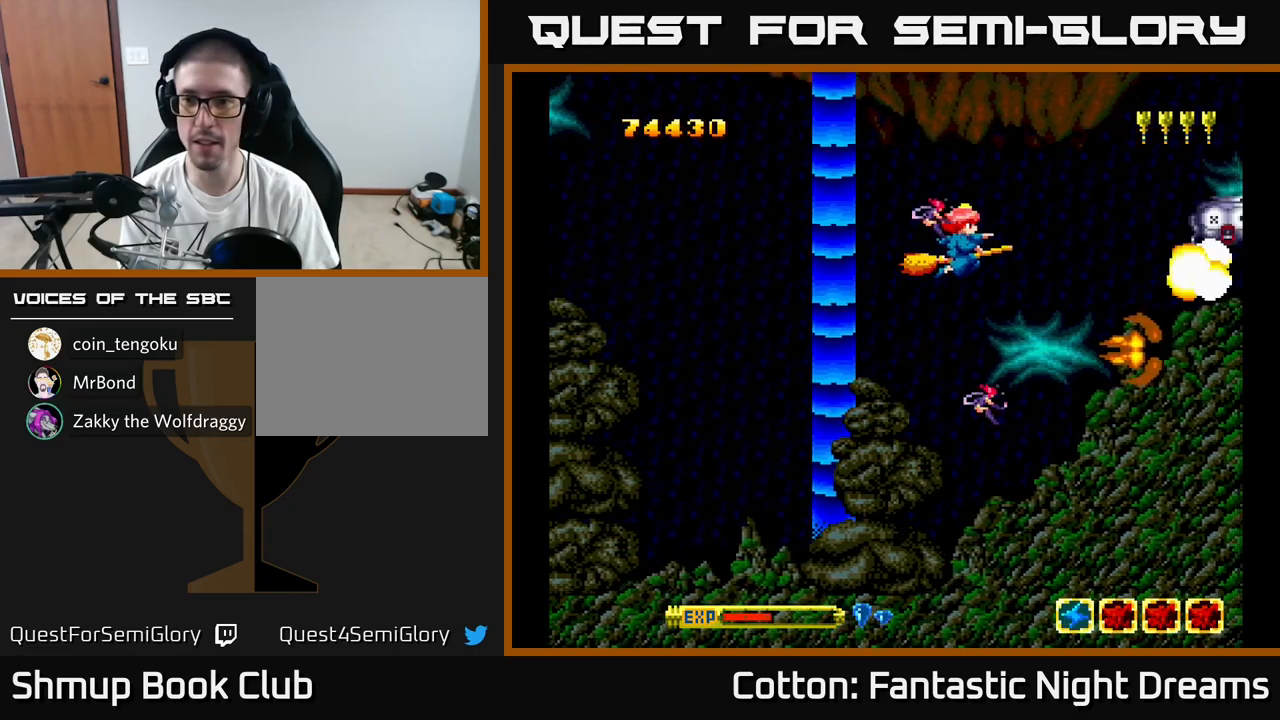
{"buttons": ["DPAD_LEFT"], "right_stick": "center", "events": [[50, "DPAD_RIGHT", "up"], [100, "DPAD_LEFT", "down"], [250, "DPAD_UP", "down"], [500, "DPAD_UP", "up"]]}
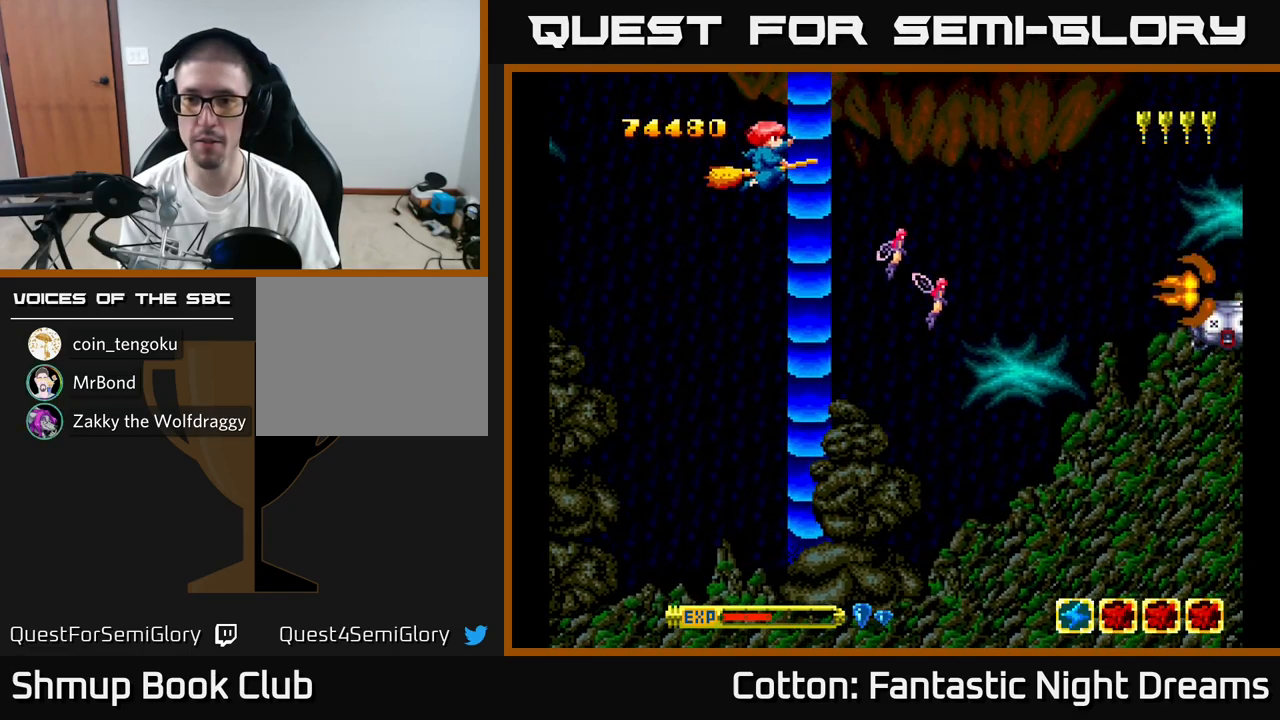
{"buttons": ["DPAD_RIGHT"], "right_stick": "center", "events": [[67, "DPAD_LEFT", "up"], [83, "DPAD_DOWN", "down"], [400, "DPAD_RIGHT", "down"], [433, "DPAD_DOWN", "up"]]}
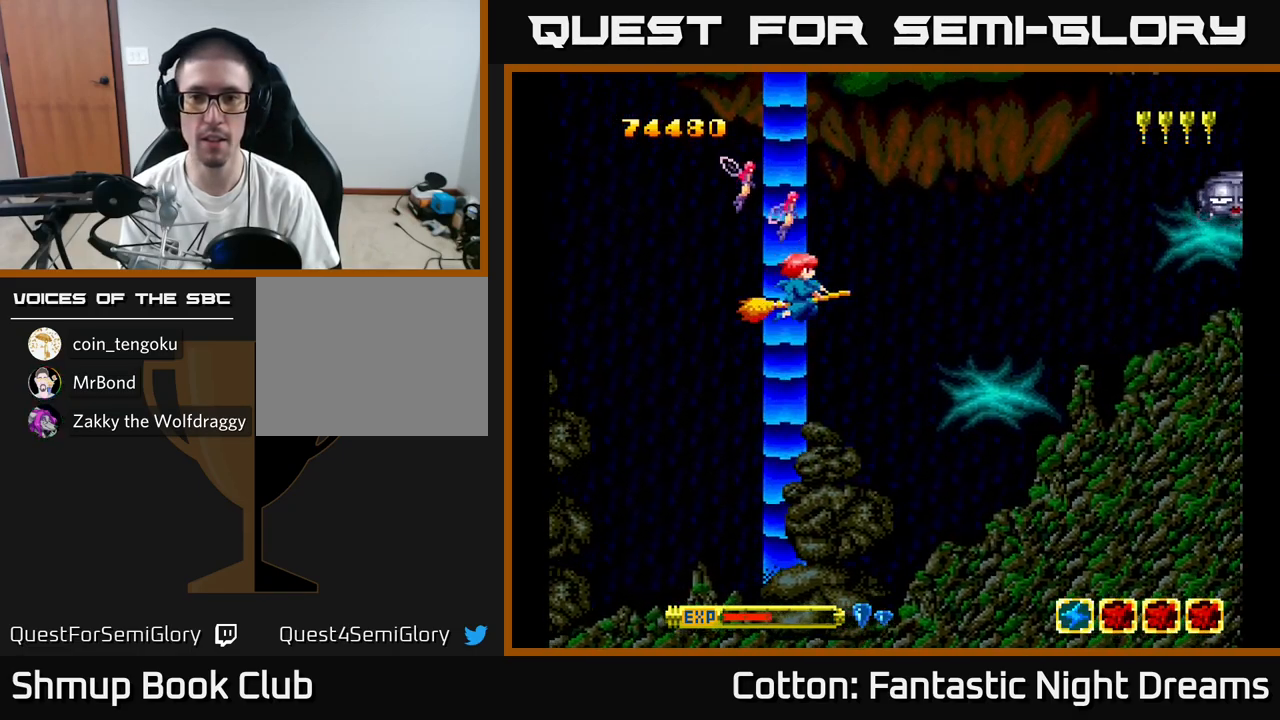
{"buttons": [], "right_stick": "center", "events": [[33, "DPAD_RIGHT", "up"]]}
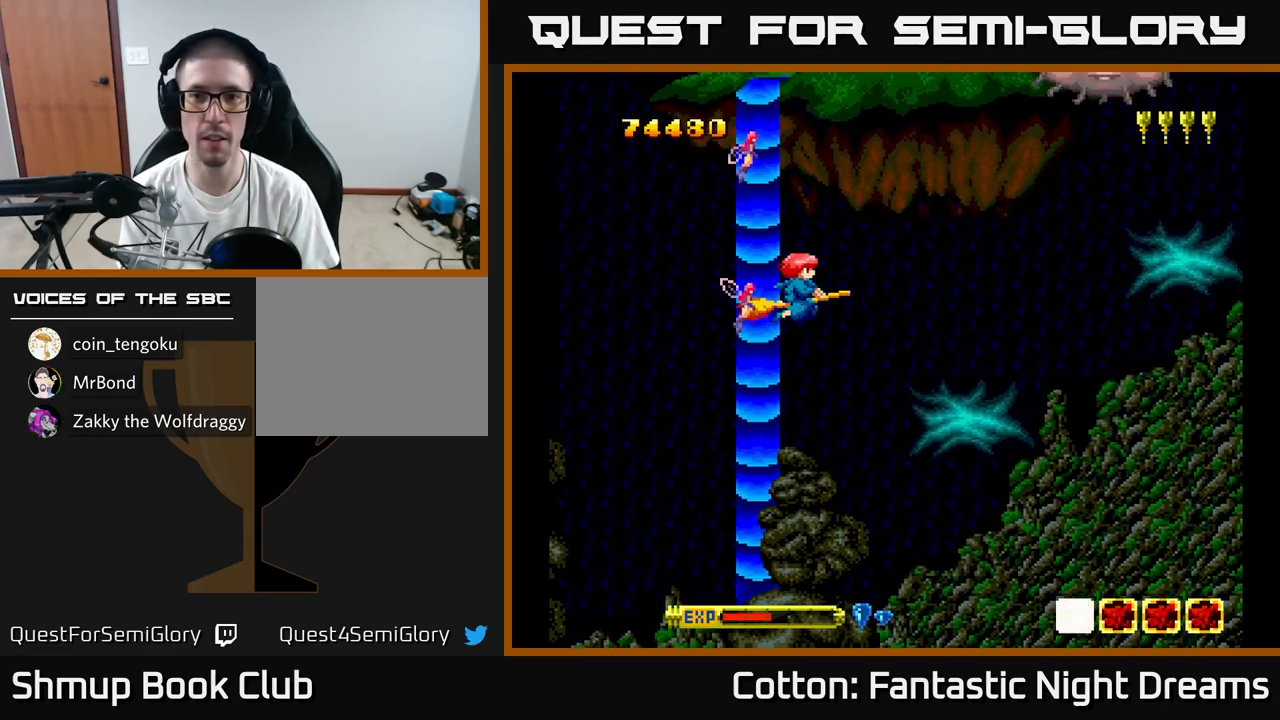
{"buttons": ["Y", "DPAD_UP", "DPAD_RIGHT"], "right_stick": "center", "events": [[117, "DPAD_UP", "down"], [433, "DPAD_RIGHT", "down"], [483, "Y", "down"]]}
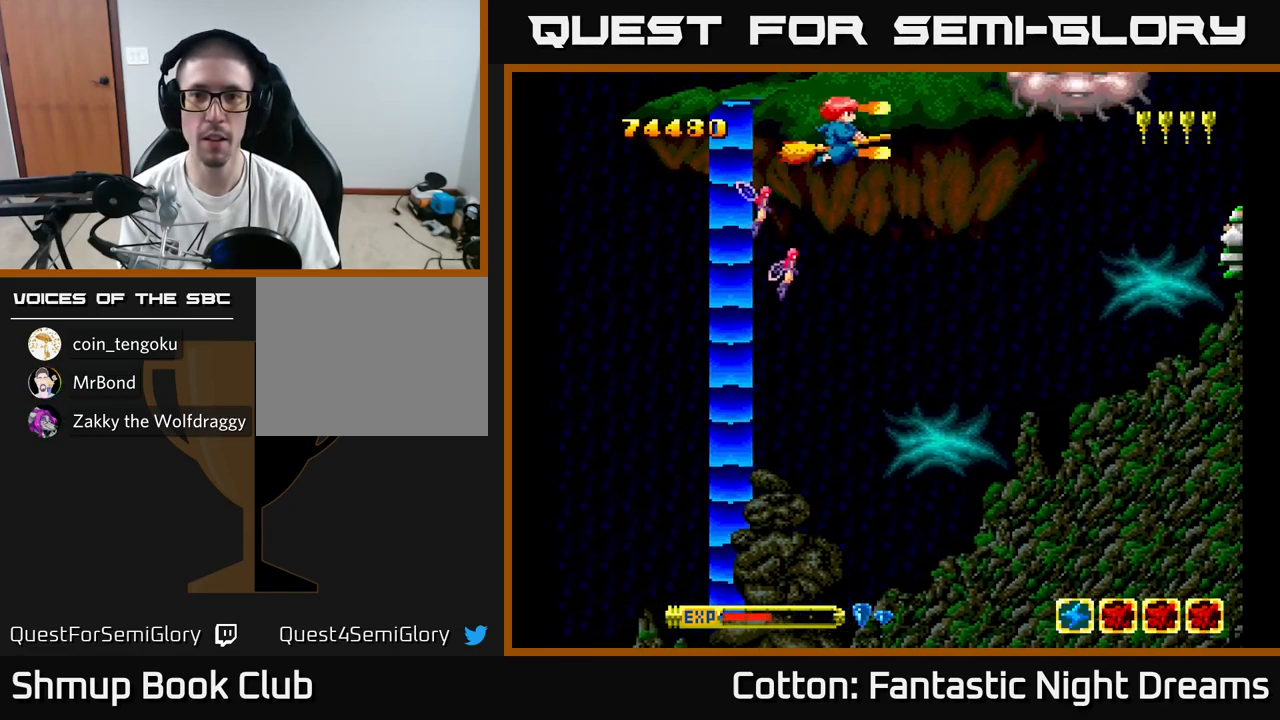
{"buttons": ["B", "Y"], "right_stick": "center", "events": [[100, "DPAD_UP", "up"], [150, "DPAD_RIGHT", "up"], [467, "B", "down"]]}
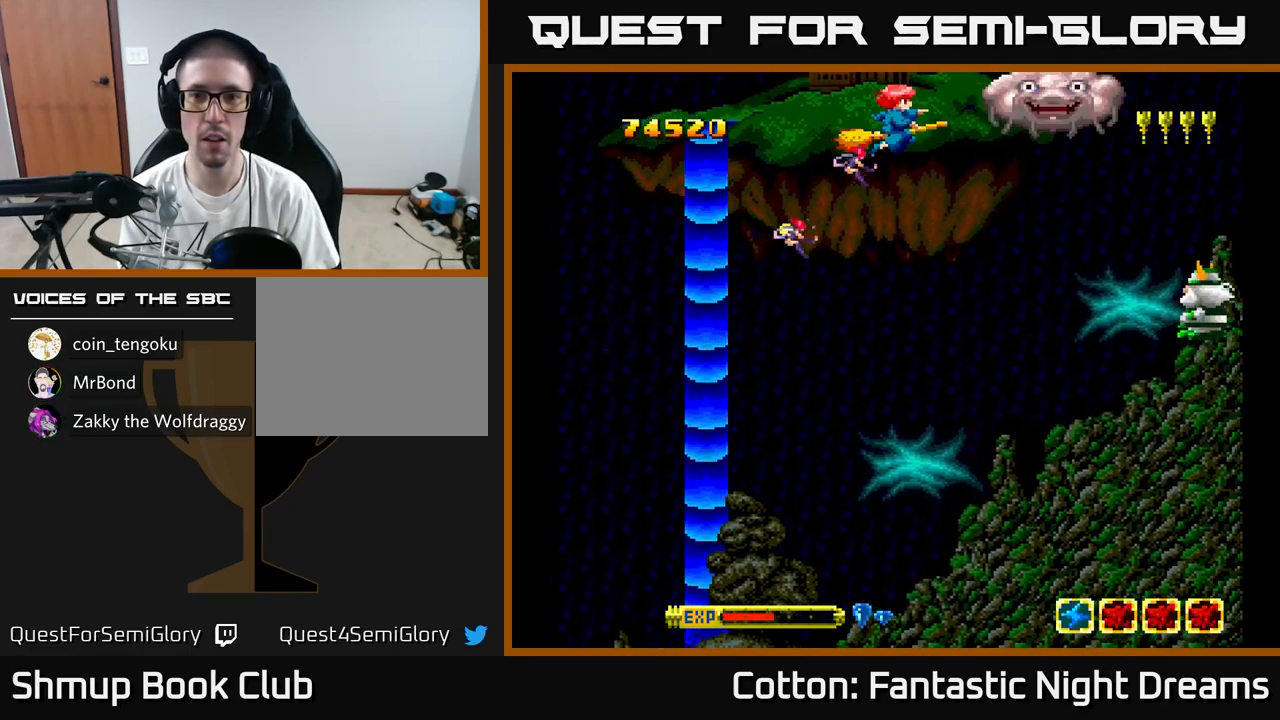
{"buttons": ["B", "Y", "DPAD_DOWN"], "right_stick": "center", "events": [[417, "DPAD_DOWN", "down"]]}
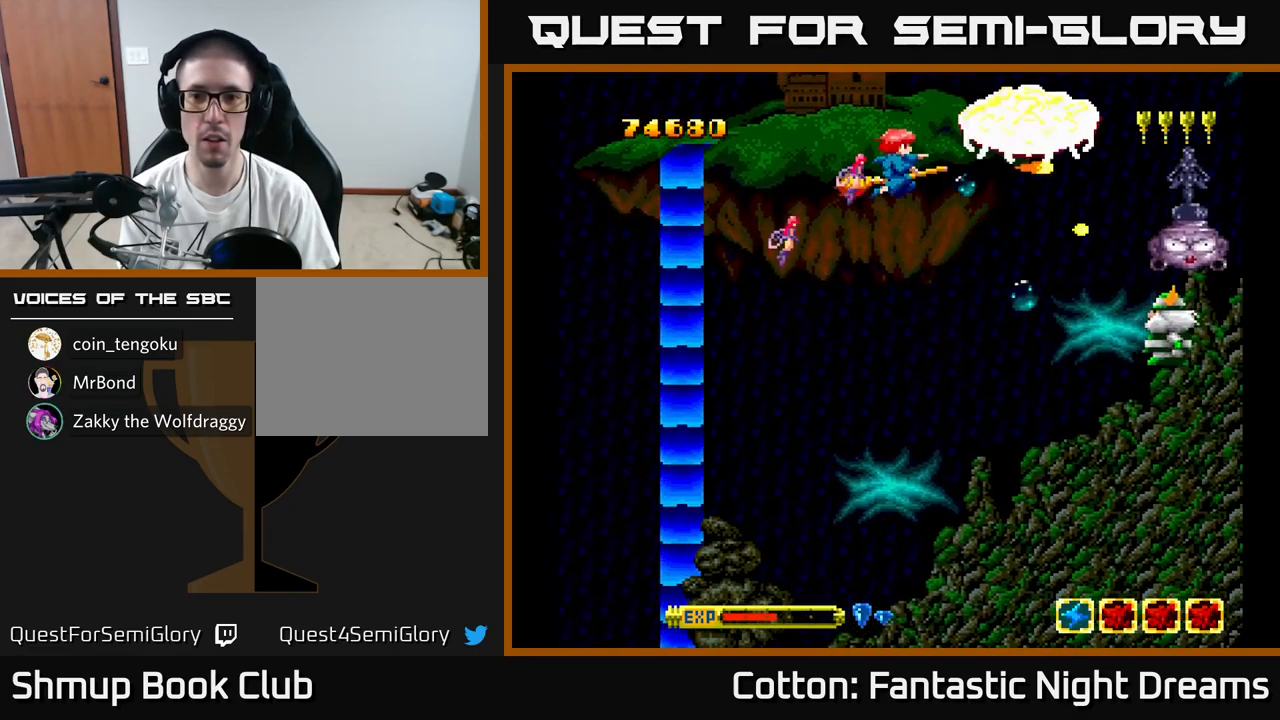
{"buttons": ["B", "Y", "DPAD_LEFT"], "right_stick": "center", "events": [[50, "DPAD_RIGHT", "down"], [333, "DPAD_RIGHT", "up"], [450, "DPAD_DOWN", "up"], [467, "DPAD_LEFT", "down"]]}
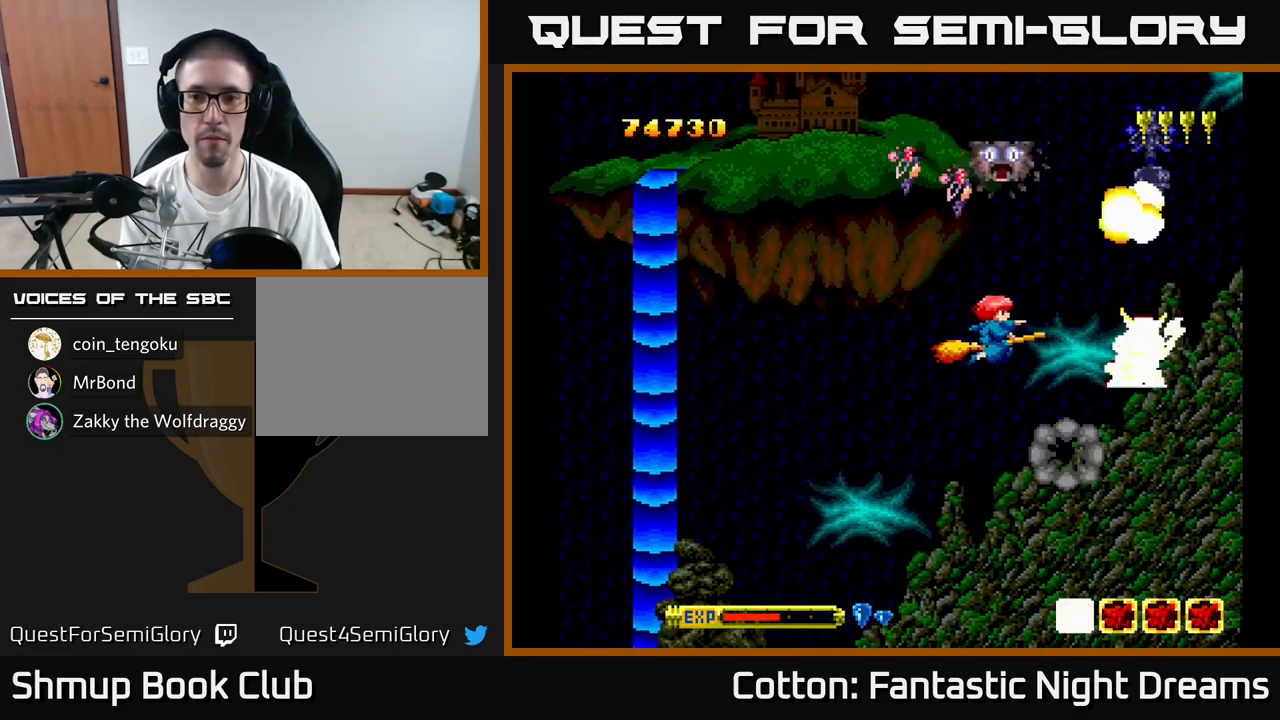
{"buttons": ["Y", "DPAD_RIGHT"], "right_stick": "center", "events": [[34, "DPAD_LEFT", "up"], [100, "DPAD_RIGHT", "down"], [134, "B", "up"], [167, "DPAD_UP", "down"], [350, "DPAD_RIGHT", "up"], [417, "DPAD_RIGHT", "down"], [500, "DPAD_UP", "up"]]}
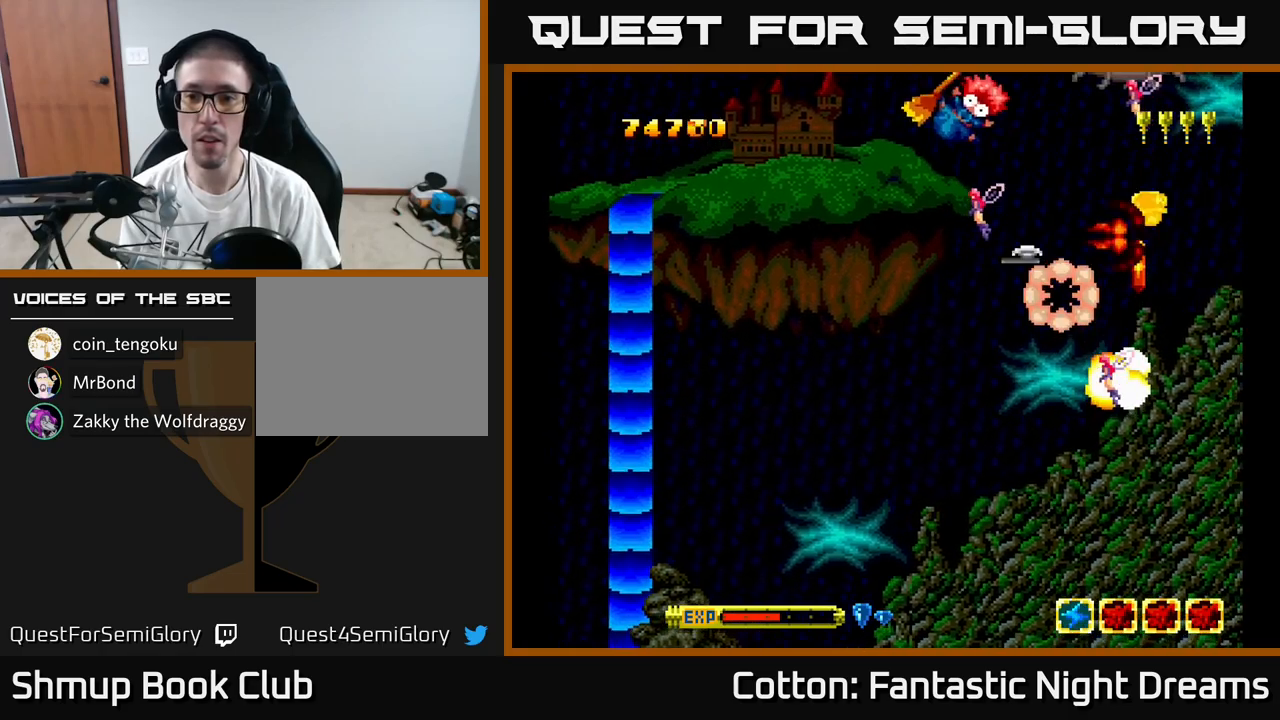
{"buttons": ["DPAD_RIGHT"], "right_stick": "center", "events": [[17, "B", "down"], [50, "DPAD_DOWN", "down"], [167, "Y", "up"], [184, "B", "up"], [217, "DPAD_DOWN", "up"], [234, "B", "down"], [234, "DPAD_RIGHT", "up"], [234, "Y", "down"], [367, "Y", "up"], [384, "B", "up"], [384, "DPAD_DOWN", "down"], [417, "DPAD_RIGHT", "down"], [450, "DPAD_DOWN", "up"]]}
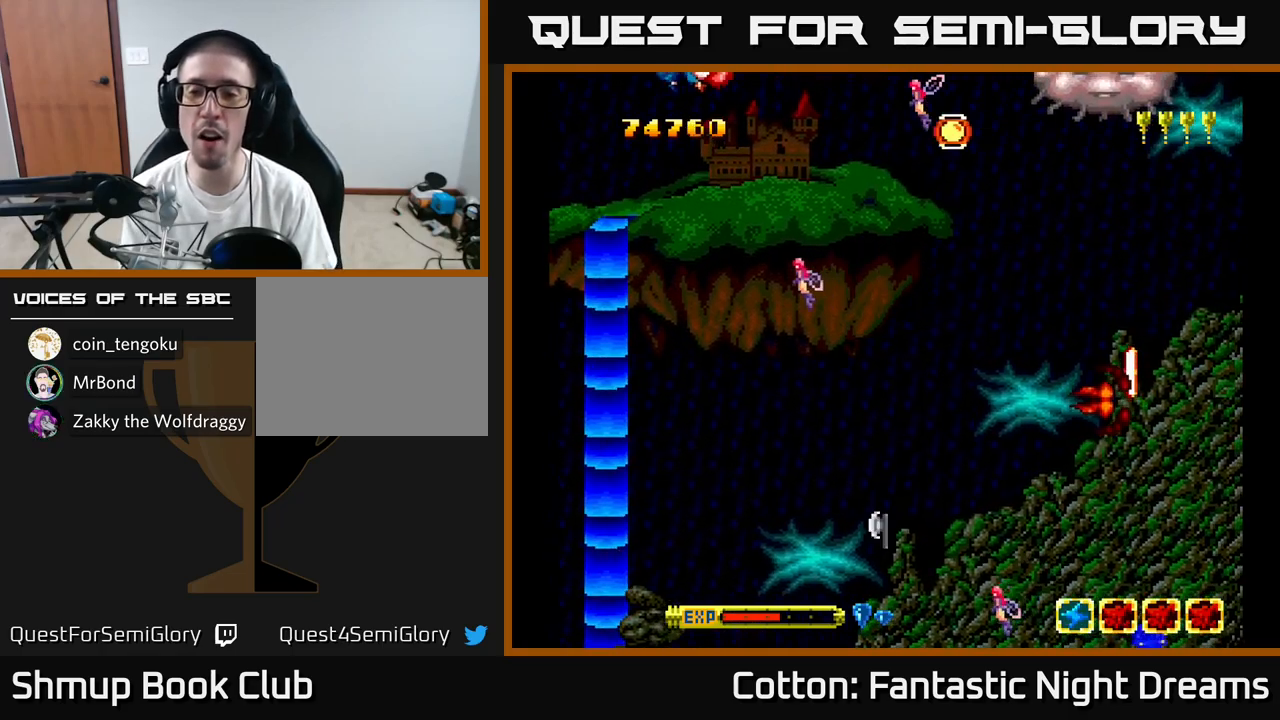
{"buttons": [], "right_stick": "center", "events": [[50, "DPAD_RIGHT", "up"], [167, "Y", "down"], [250, "B", "down"], [334, "Y", "up"], [450, "B", "up"]]}
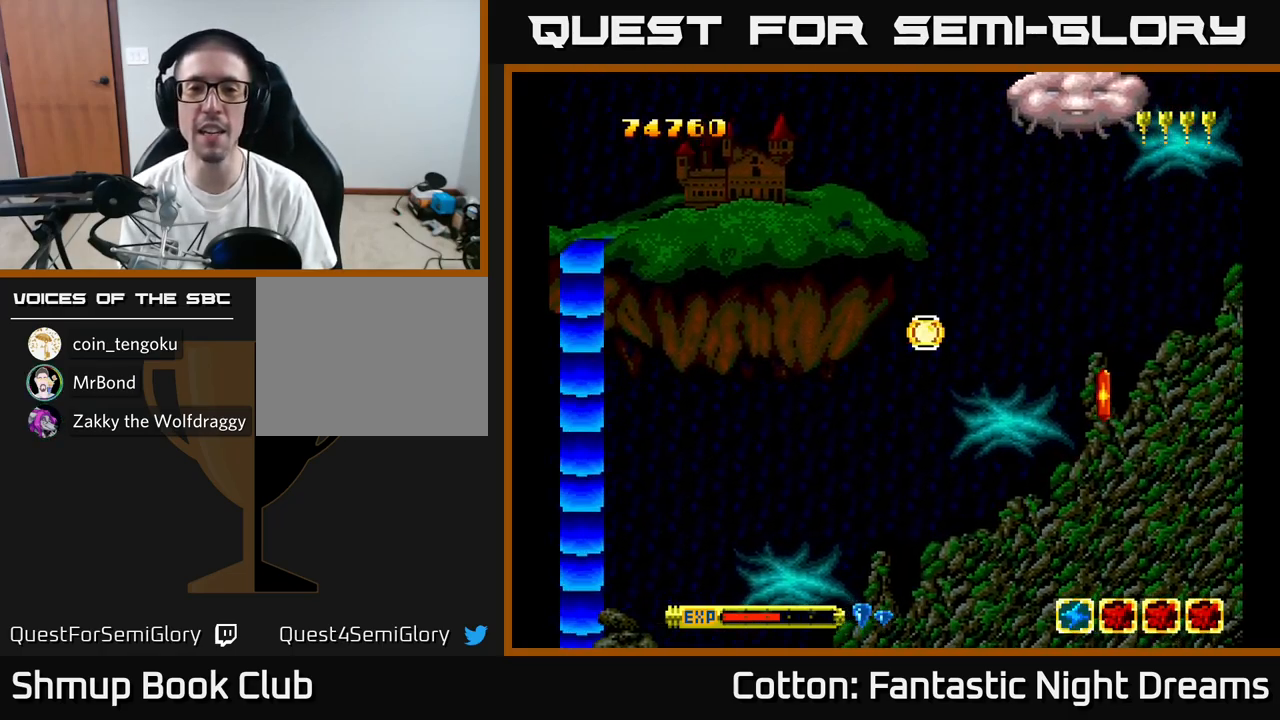
{"buttons": [], "right_stick": "center", "events": []}
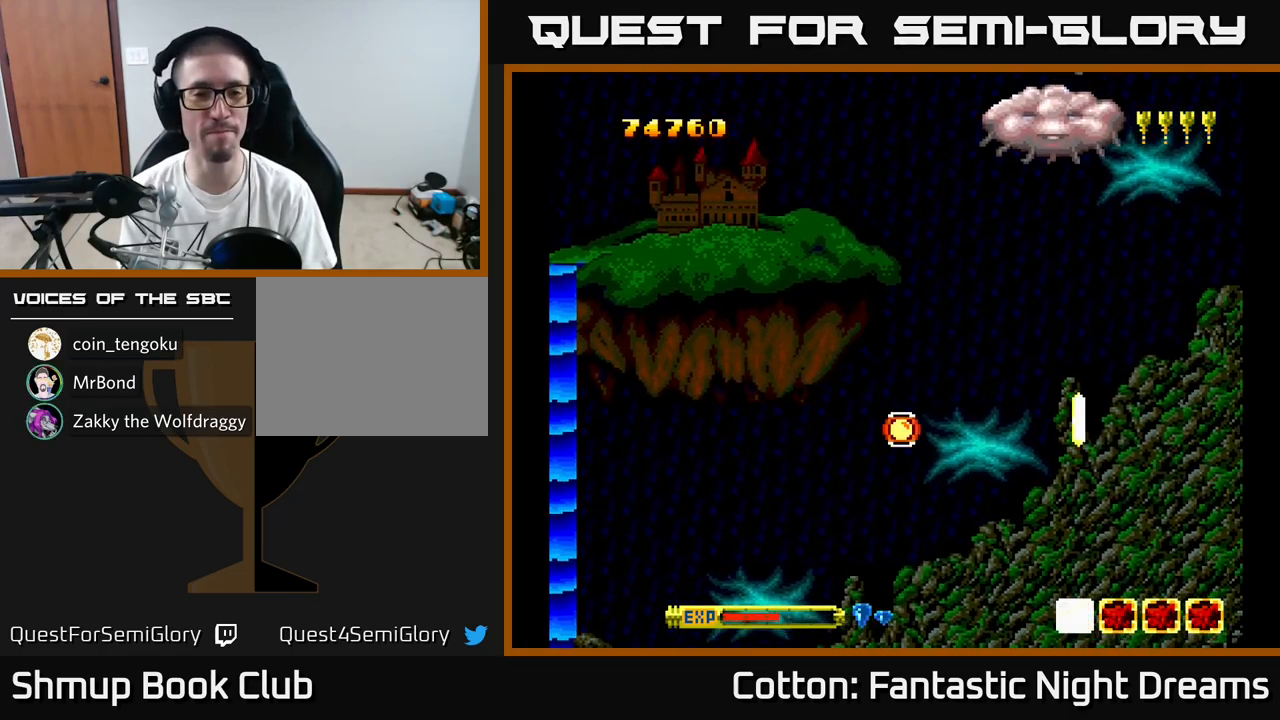
{"buttons": [], "right_stick": "center", "events": []}
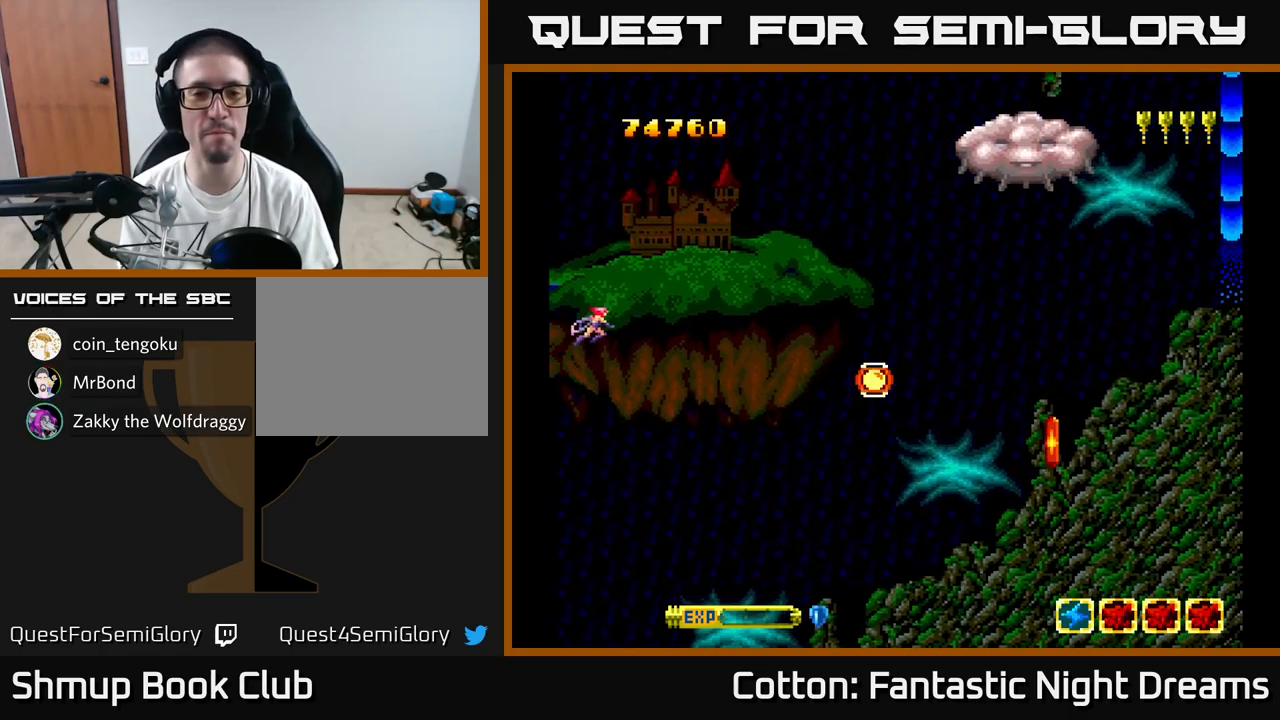
{"buttons": [], "right_stick": "center", "events": [[67, "DPAD_UP", "down"], [367, "DPAD_UP", "up"]]}
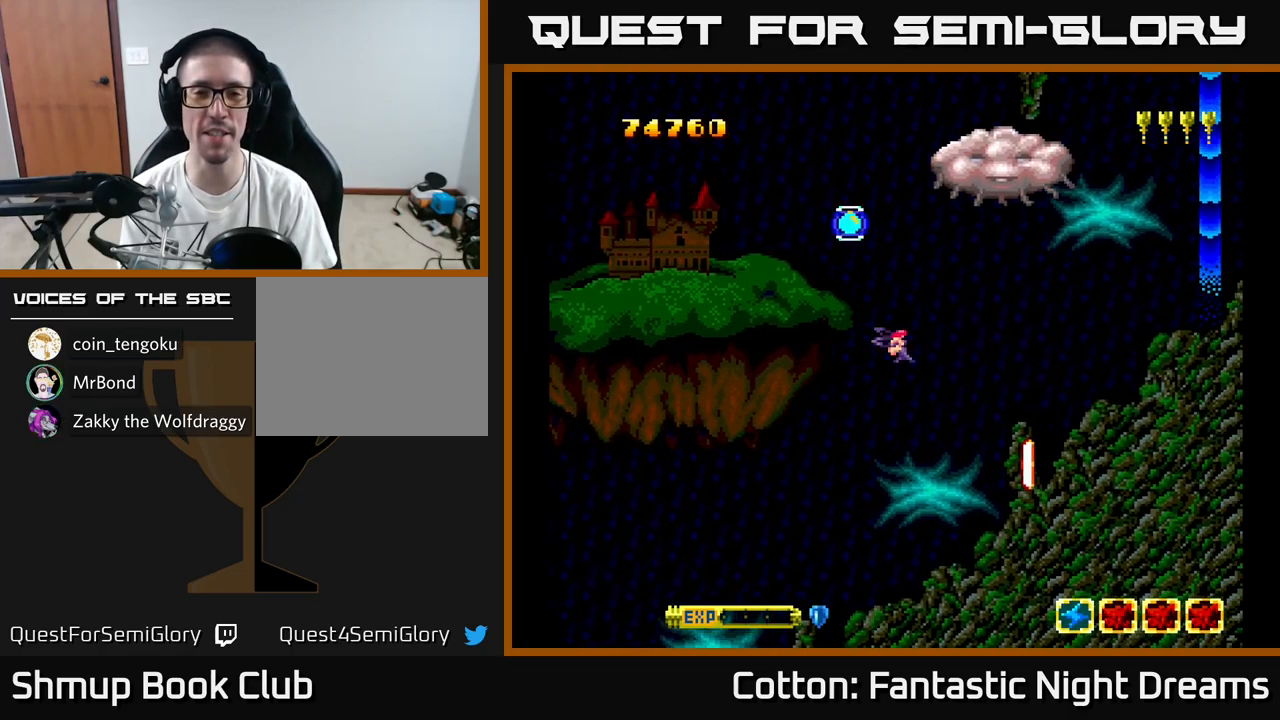
{"buttons": [], "right_stick": "center", "events": []}
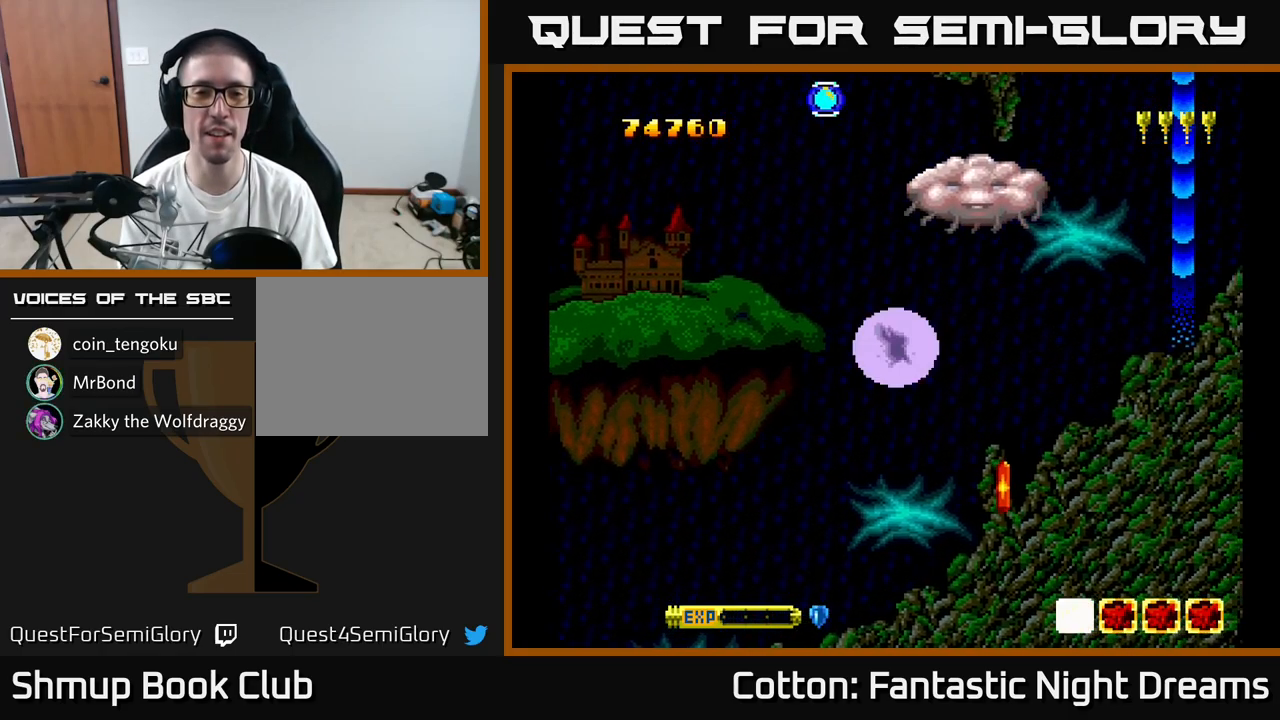
{"buttons": [], "right_stick": "center", "events": []}
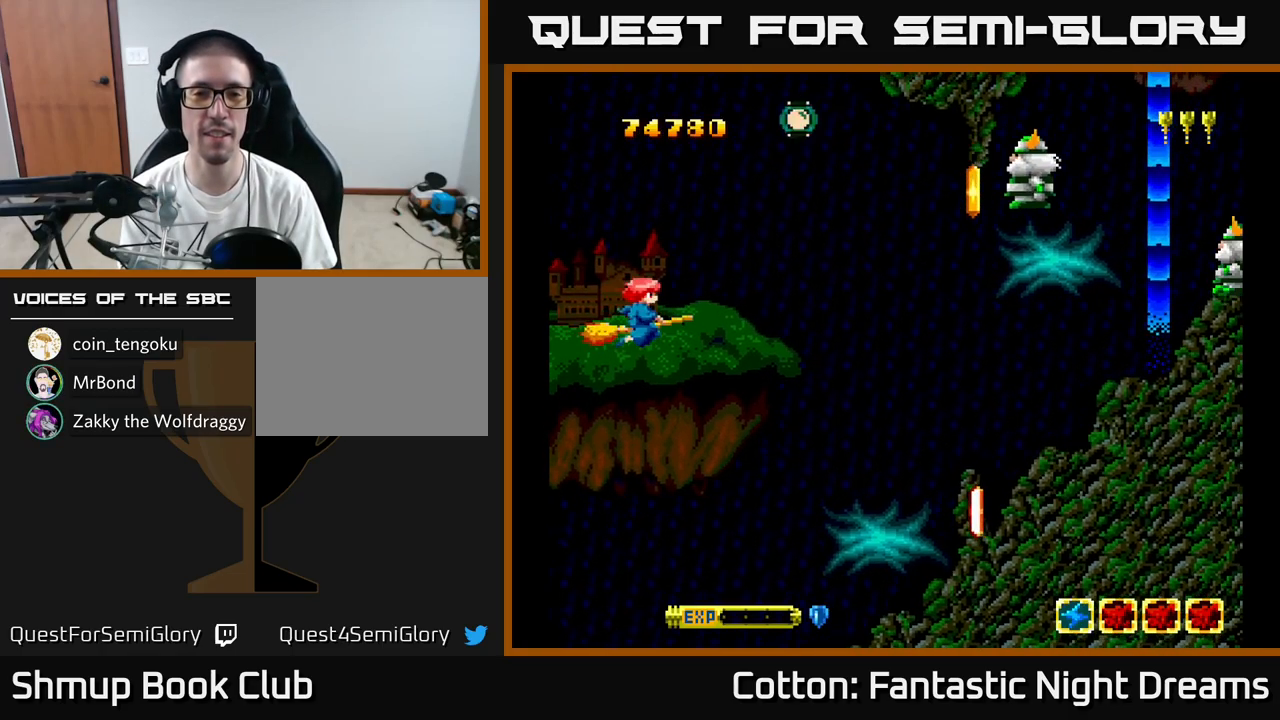
{"buttons": ["DPAD_LEFT"], "right_stick": "center", "events": [[217, "DPAD_UP", "down"], [484, "DPAD_LEFT", "down"], [500, "DPAD_UP", "up"]]}
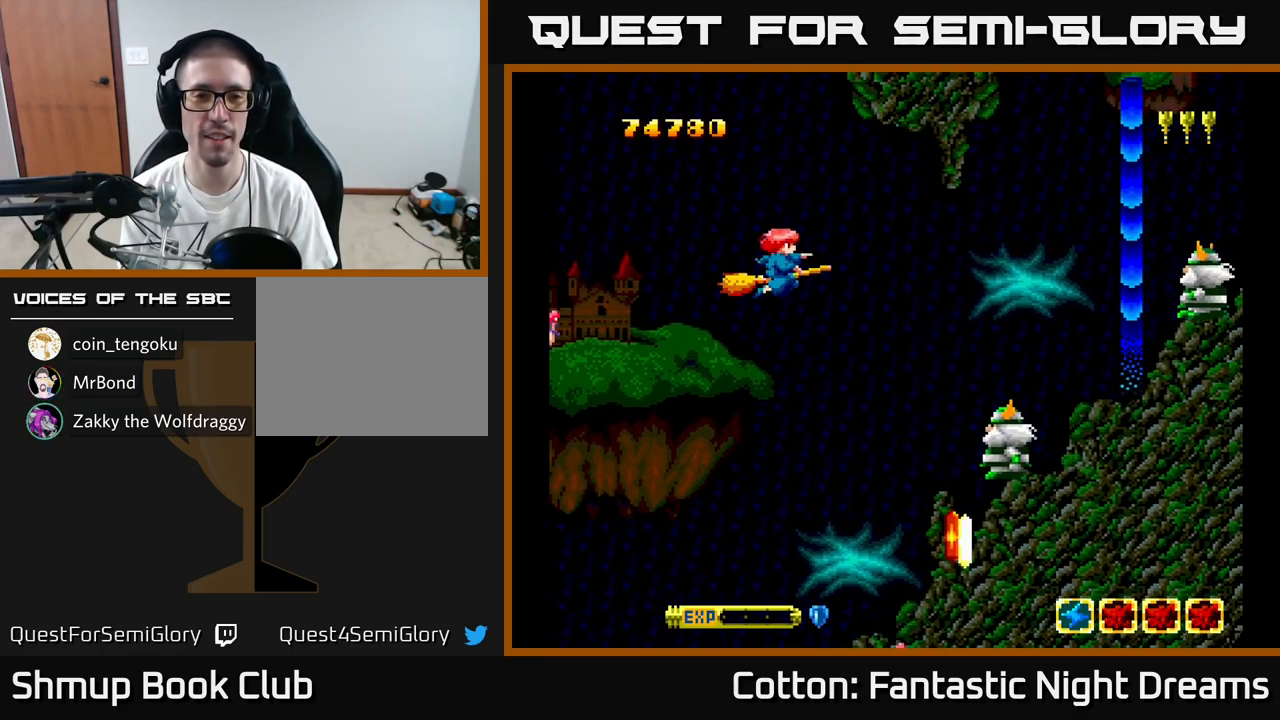
{"buttons": ["Y", "DPAD_DOWN"], "right_stick": "center", "events": [[67, "DPAD_DOWN", "down"], [134, "DPAD_LEFT", "up"], [167, "Y", "down"]]}
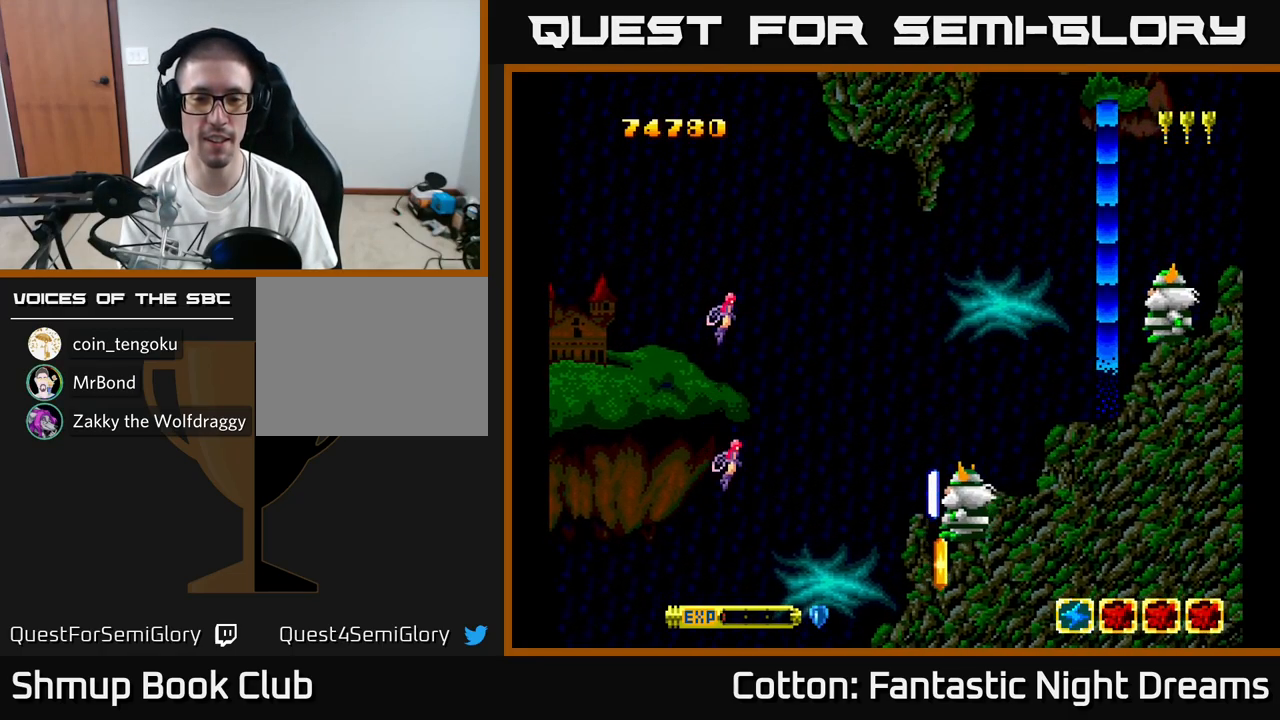
{"buttons": ["Y"], "right_stick": "center", "events": [[67, "DPAD_RIGHT", "down"], [201, "DPAD_RIGHT", "up"], [351, "DPAD_RIGHT", "down"], [401, "DPAD_DOWN", "up"], [484, "DPAD_RIGHT", "up"]]}
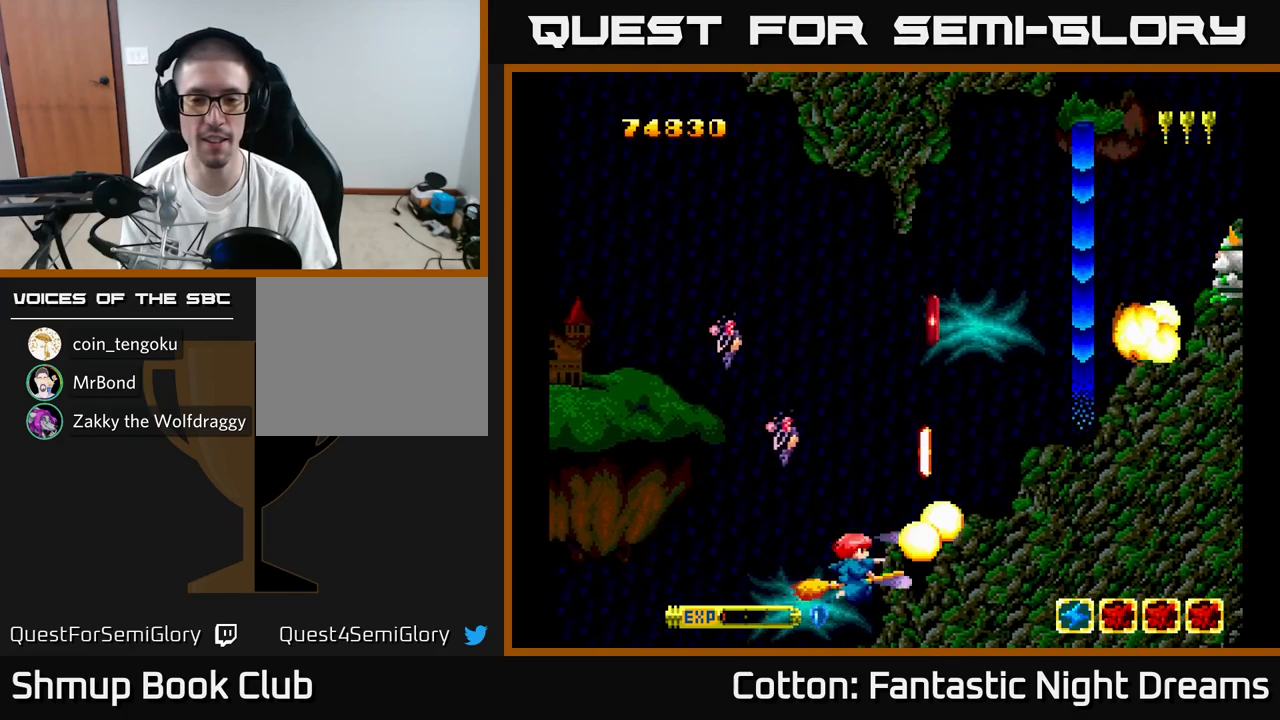
{"buttons": ["DPAD_UP"], "right_stick": "center", "events": [[33, "DPAD_UP", "down"], [50, "Y", "up"], [133, "Y", "down"], [167, "DPAD_UP", "up"], [317, "DPAD_RIGHT", "down"], [333, "Y", "up"], [433, "DPAD_UP", "down"], [467, "DPAD_RIGHT", "up"]]}
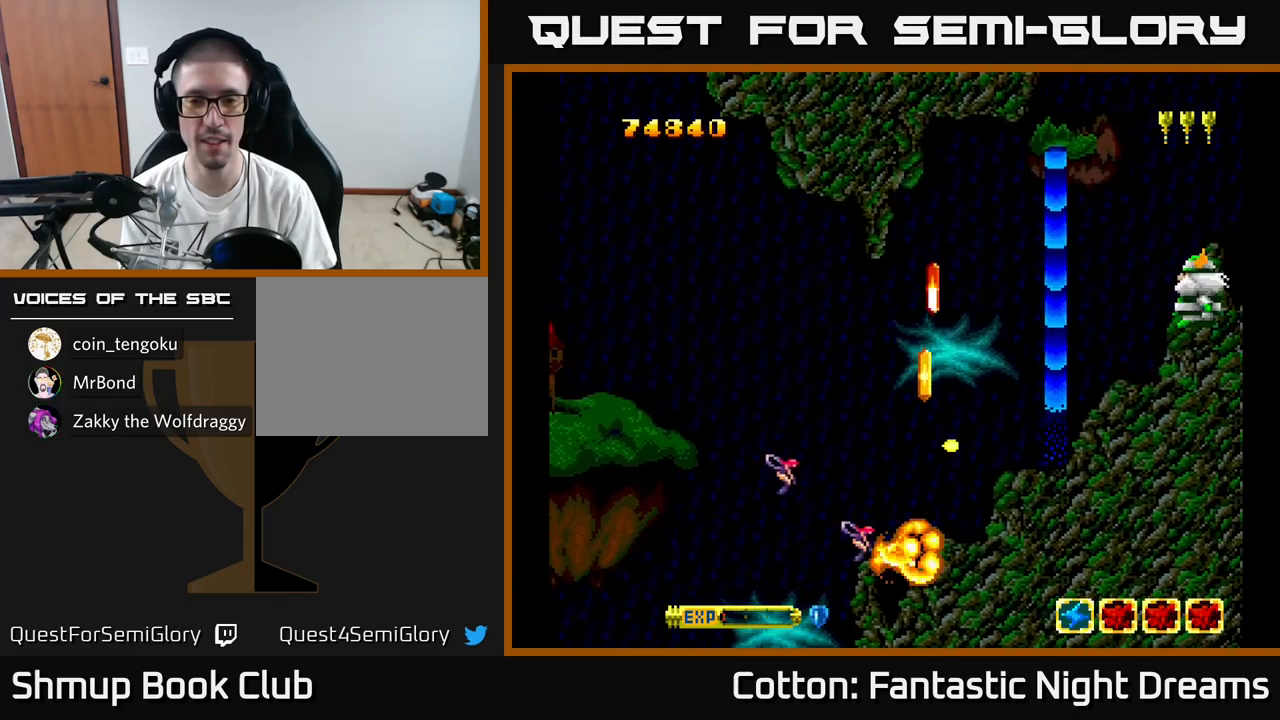
{"buttons": ["Y", "DPAD_UP"], "right_stick": "center"}
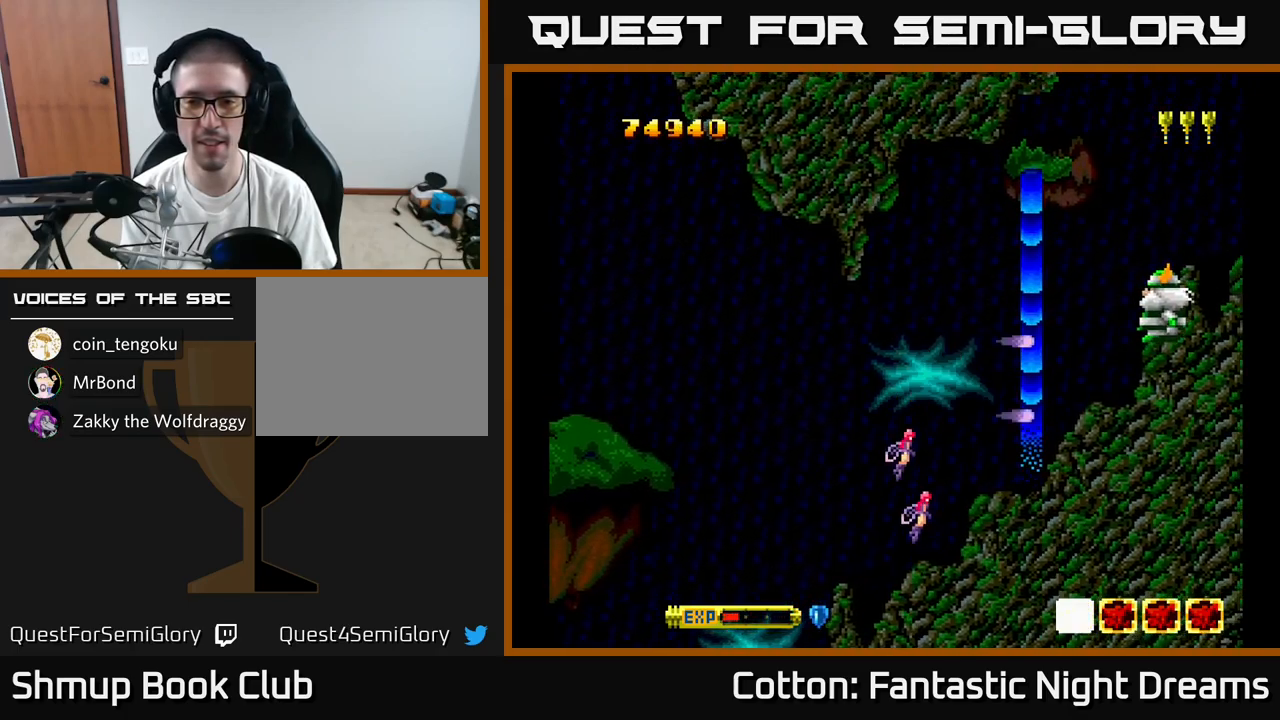
{"buttons": ["Y"], "right_stick": "center", "events": [[133, "DPAD_UP", "up"], [150, "DPAD_RIGHT", "down"], [267, "DPAD_RIGHT", "up"]]}